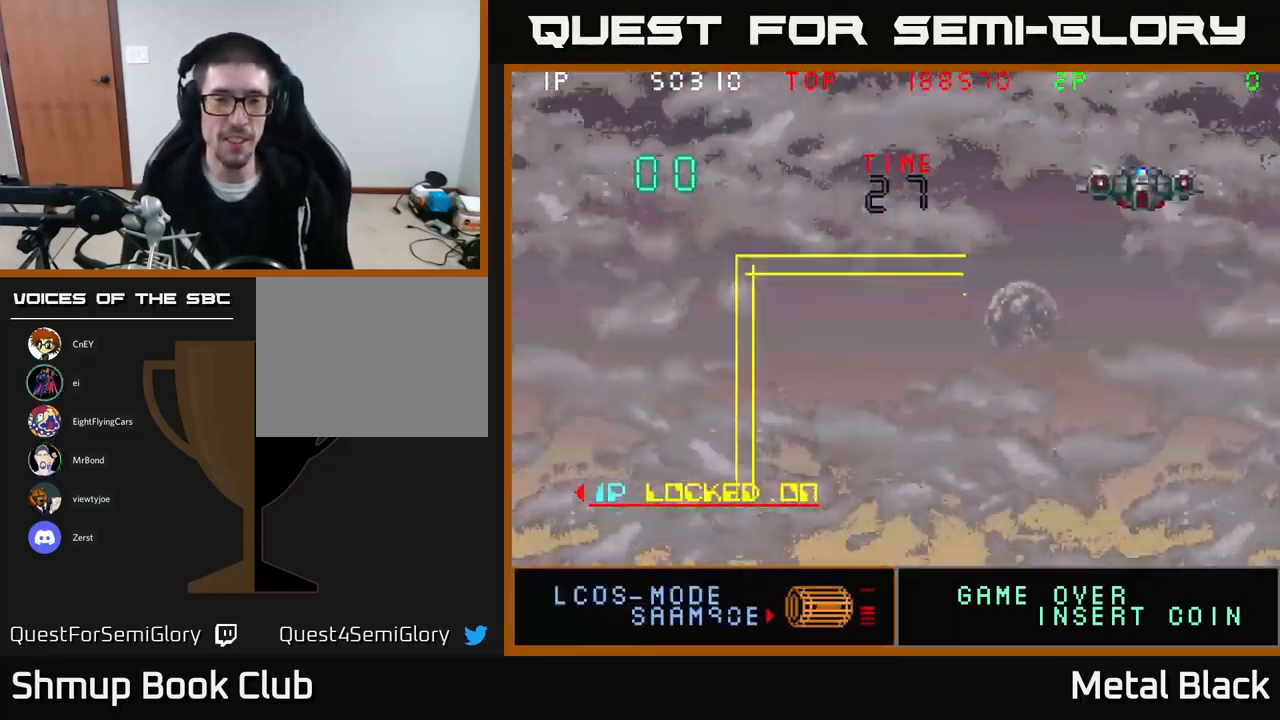
Gameplay with a controller (Xbox layout); each line is a JSON object with the inputs held at the frame after it. "events" lists button and stick changes between this image and that frame as [ms after this image, input, new state], when the widget could be followed in between. Not read: left_stick right_stick.
{"buttons": [], "events": [[33, "A", "down"], [100, "A", "up"]]}
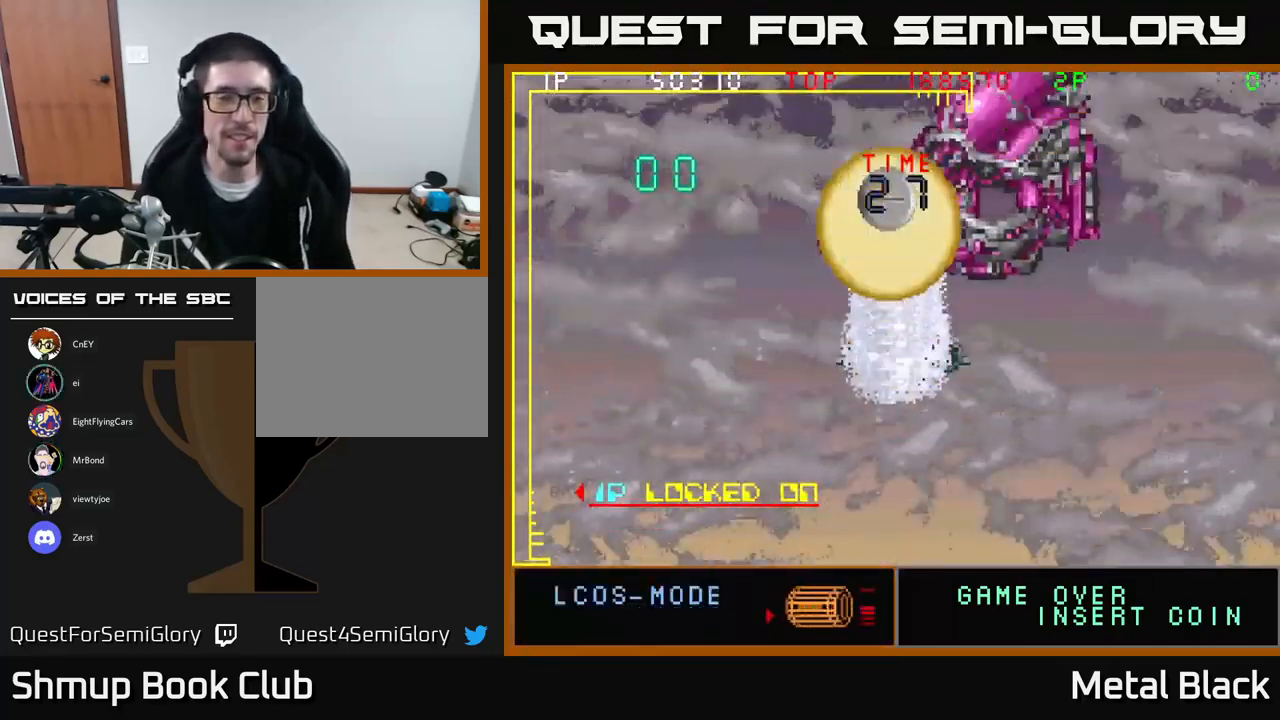
{"buttons": [], "events": []}
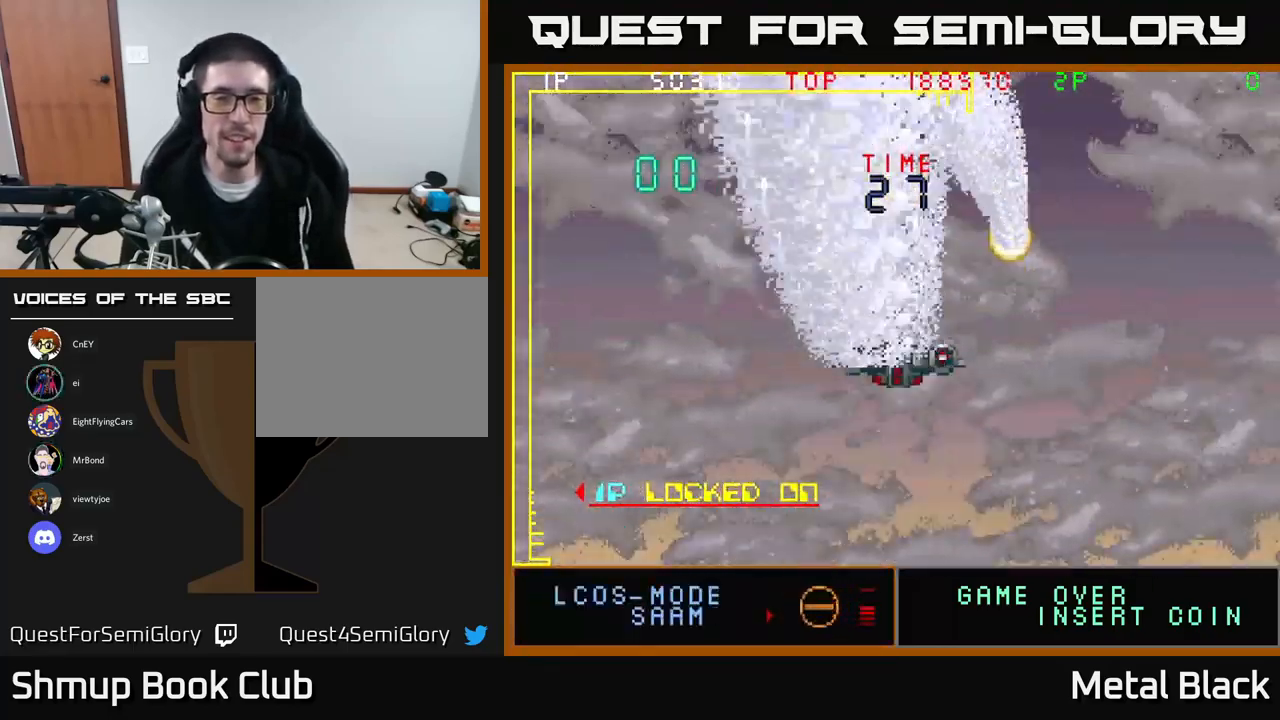
{"buttons": [], "events": []}
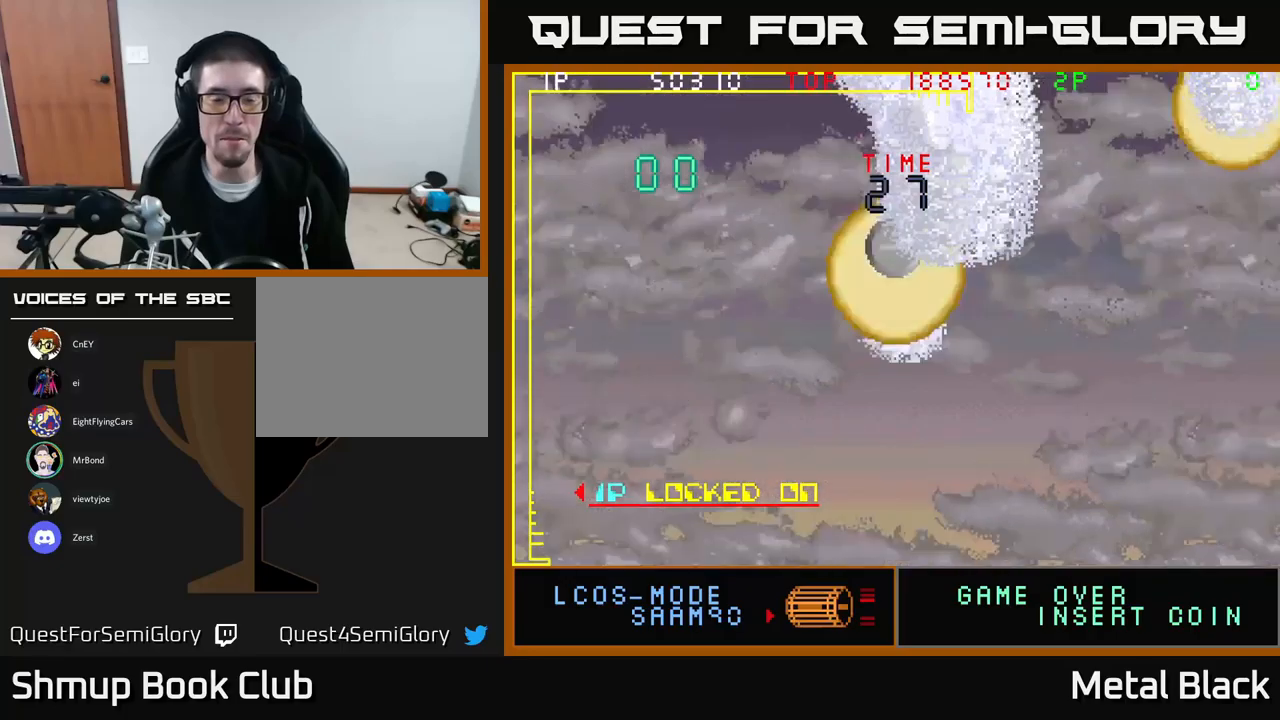
{"buttons": [], "events": []}
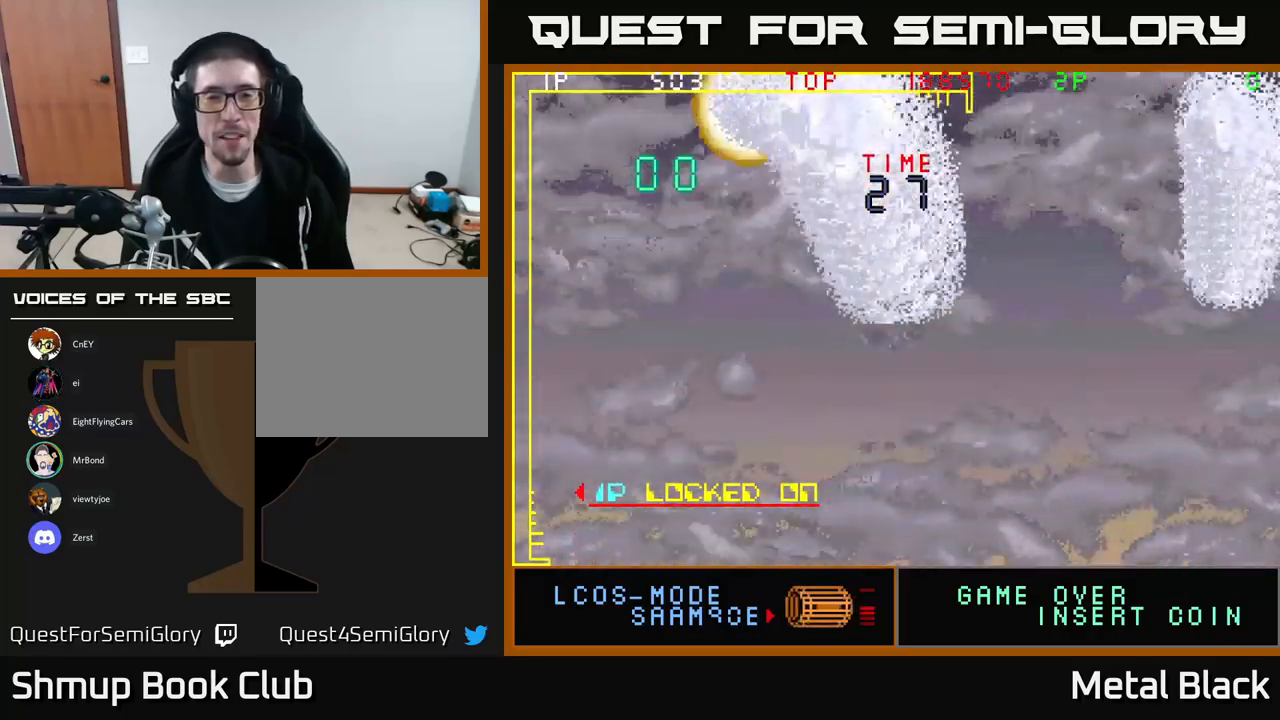
{"buttons": [], "events": []}
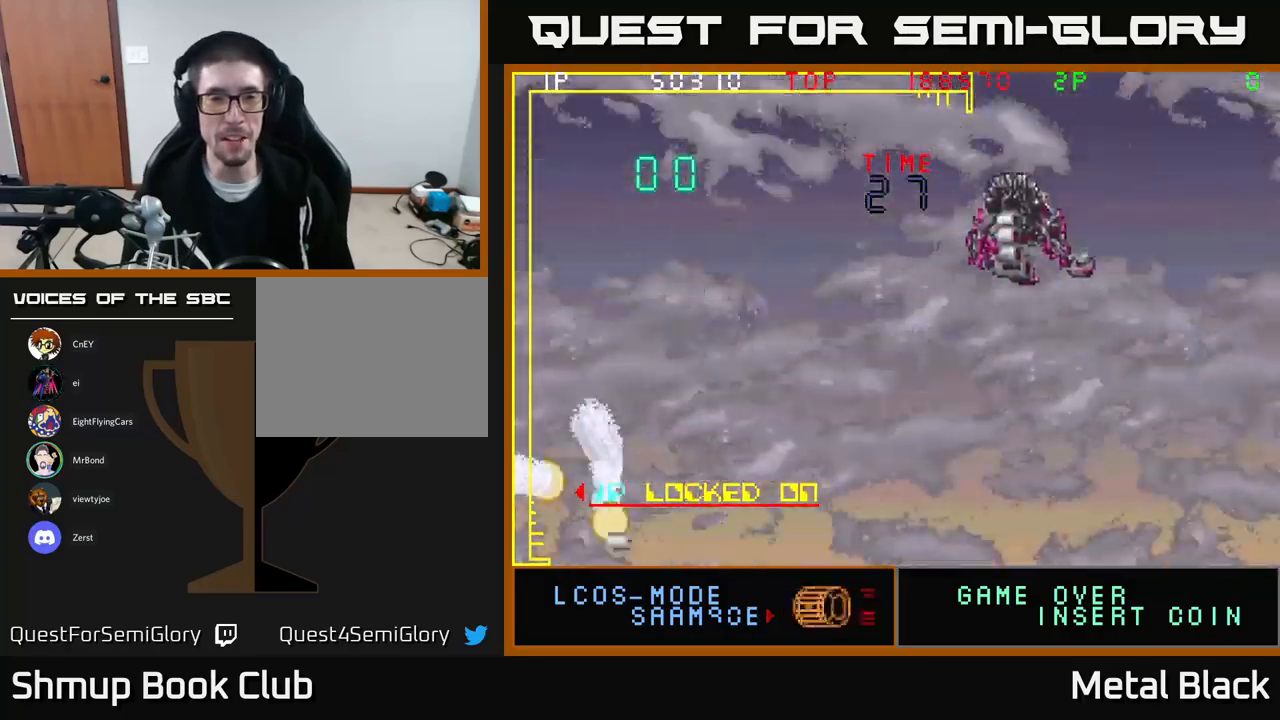
{"buttons": [], "events": []}
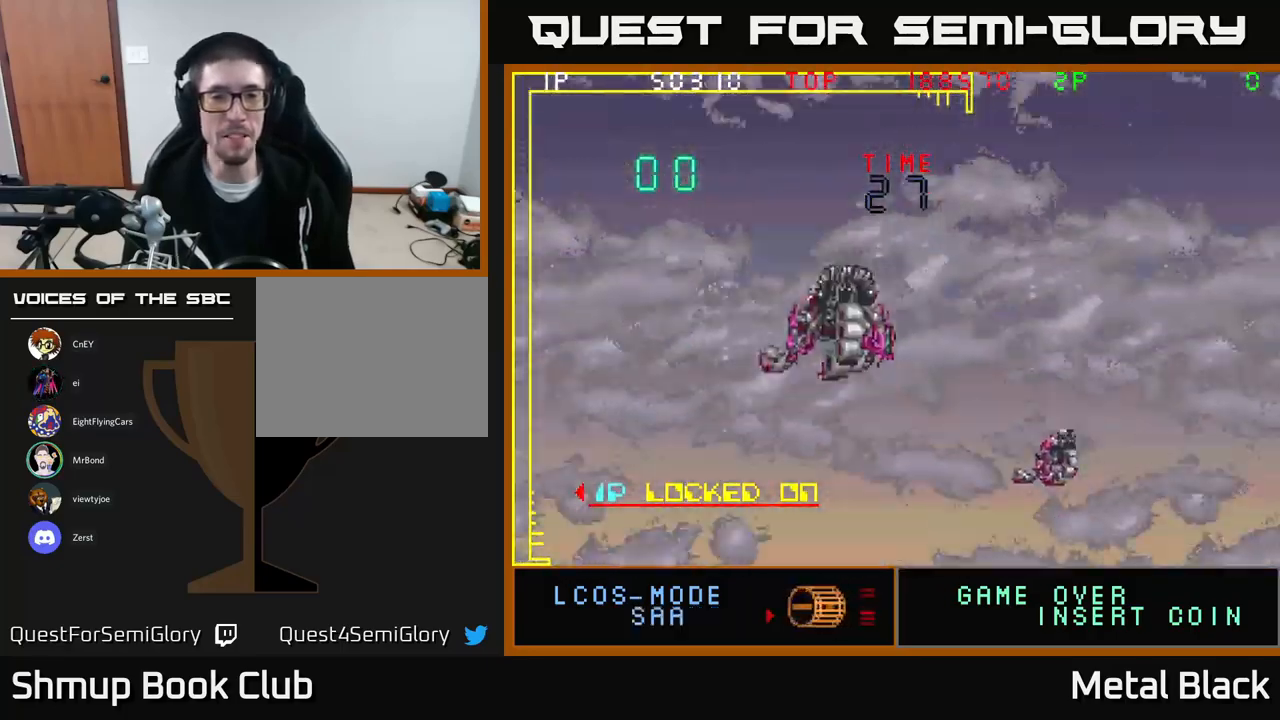
{"buttons": [], "events": []}
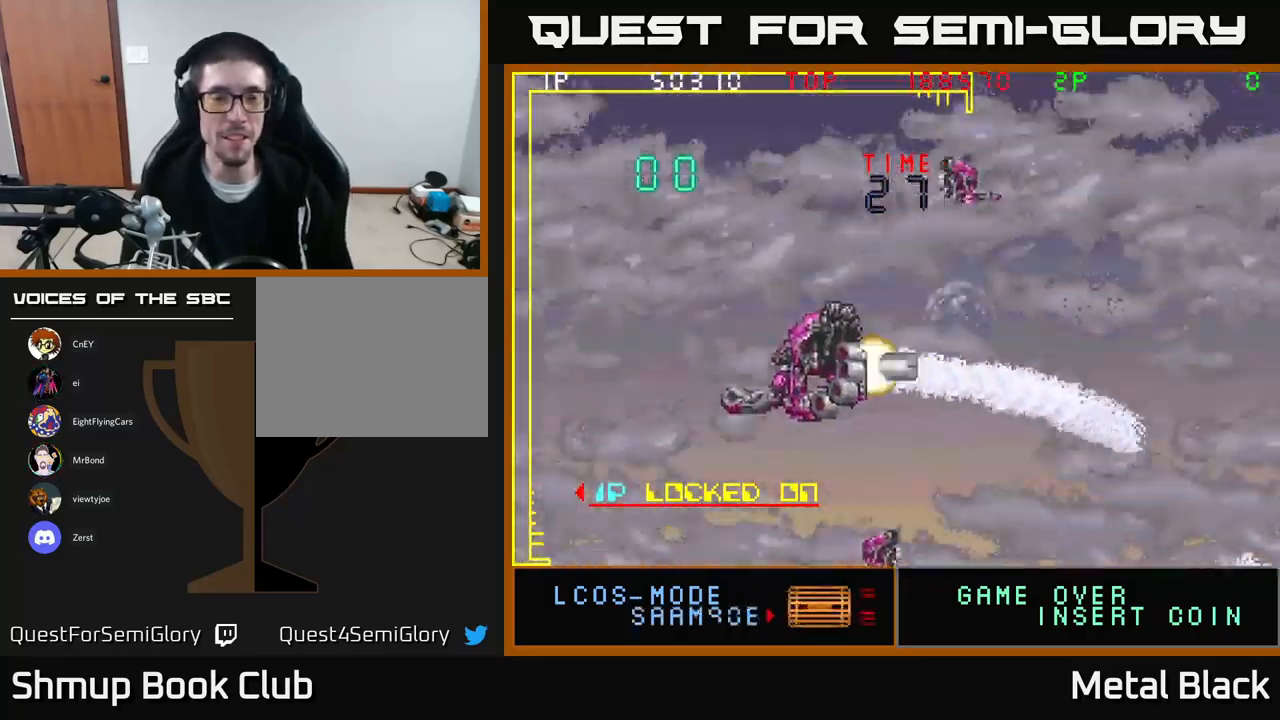
{"buttons": [], "events": [[17, "DPAD_LEFT", "down"], [167, "DPAD_LEFT", "up"], [200, "DPAD_DOWN", "down"], [217, "DPAD_RIGHT", "down"], [234, "DPAD_DOWN", "up"], [367, "DPAD_RIGHT", "up"]]}
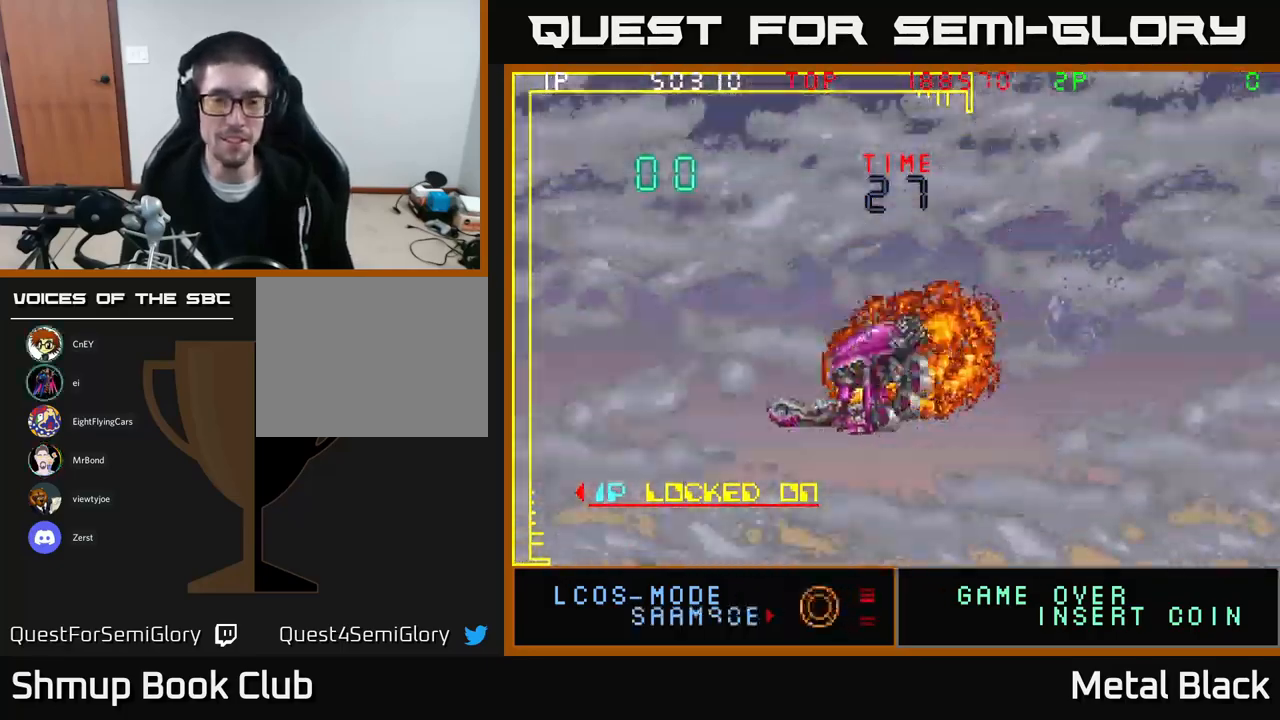
{"buttons": [], "events": []}
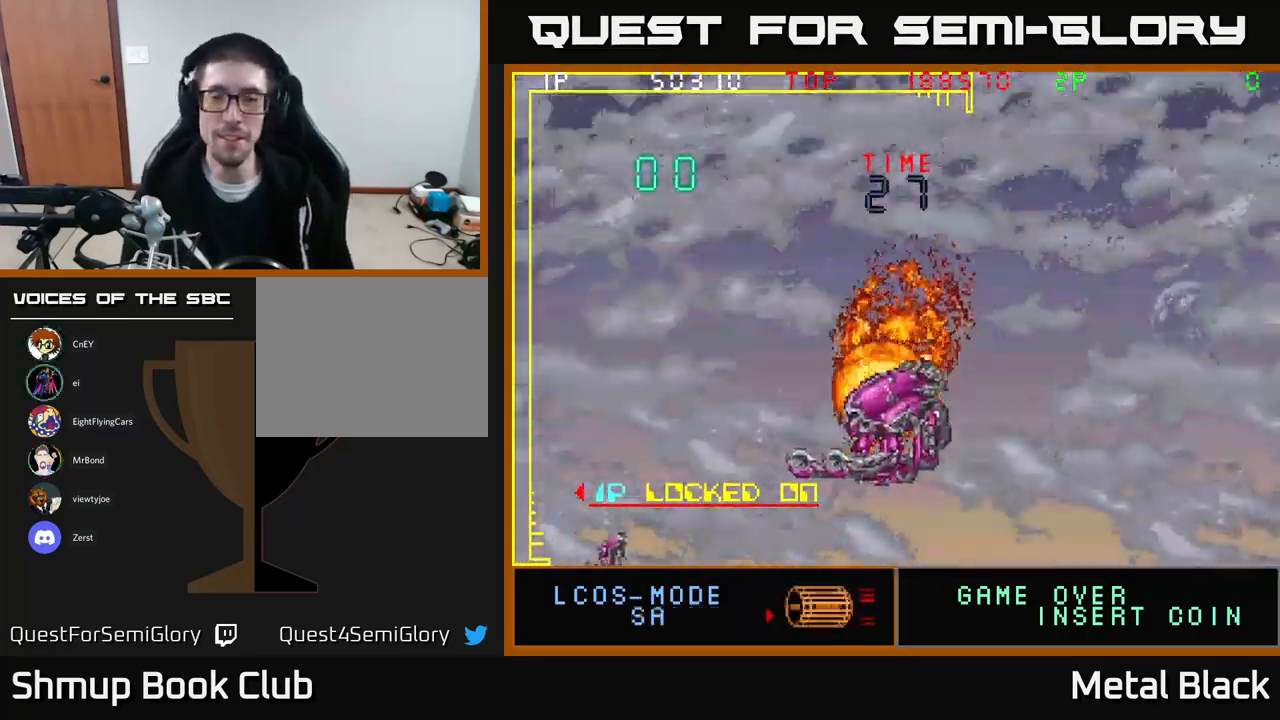
{"buttons": ["DPAD_DOWN", "DPAD_RIGHT"], "events": [[350, "DPAD_RIGHT", "down"], [467, "DPAD_DOWN", "down"]]}
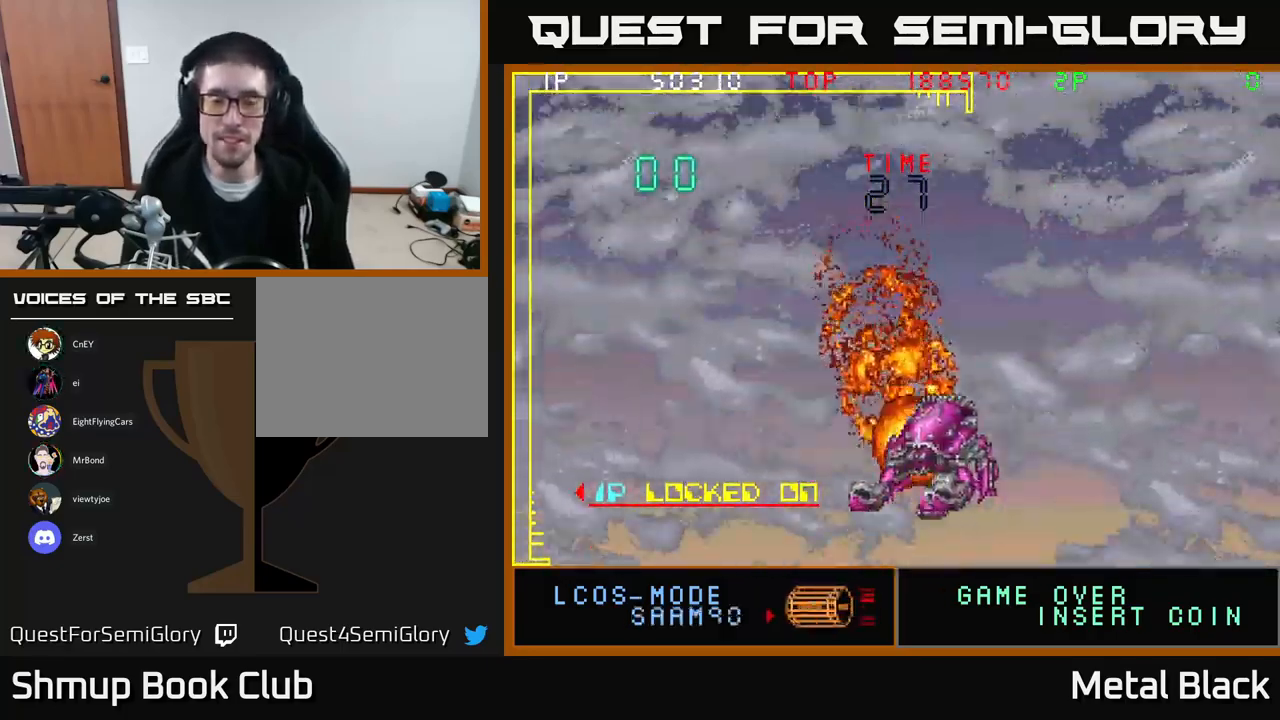
{"buttons": [], "events": [[17, "DPAD_RIGHT", "up"], [117, "DPAD_DOWN", "up"]]}
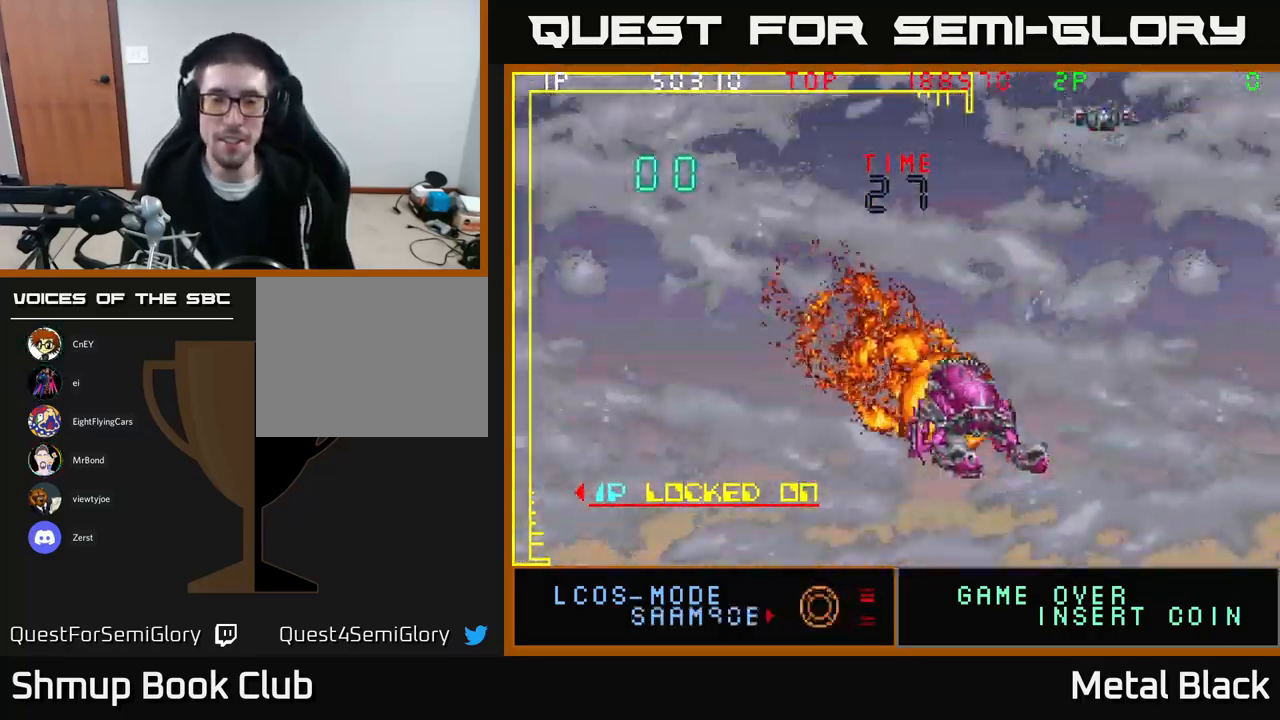
{"buttons": [], "events": [[17, "DPAD_LEFT", "down"], [134, "DPAD_LEFT", "up"]]}
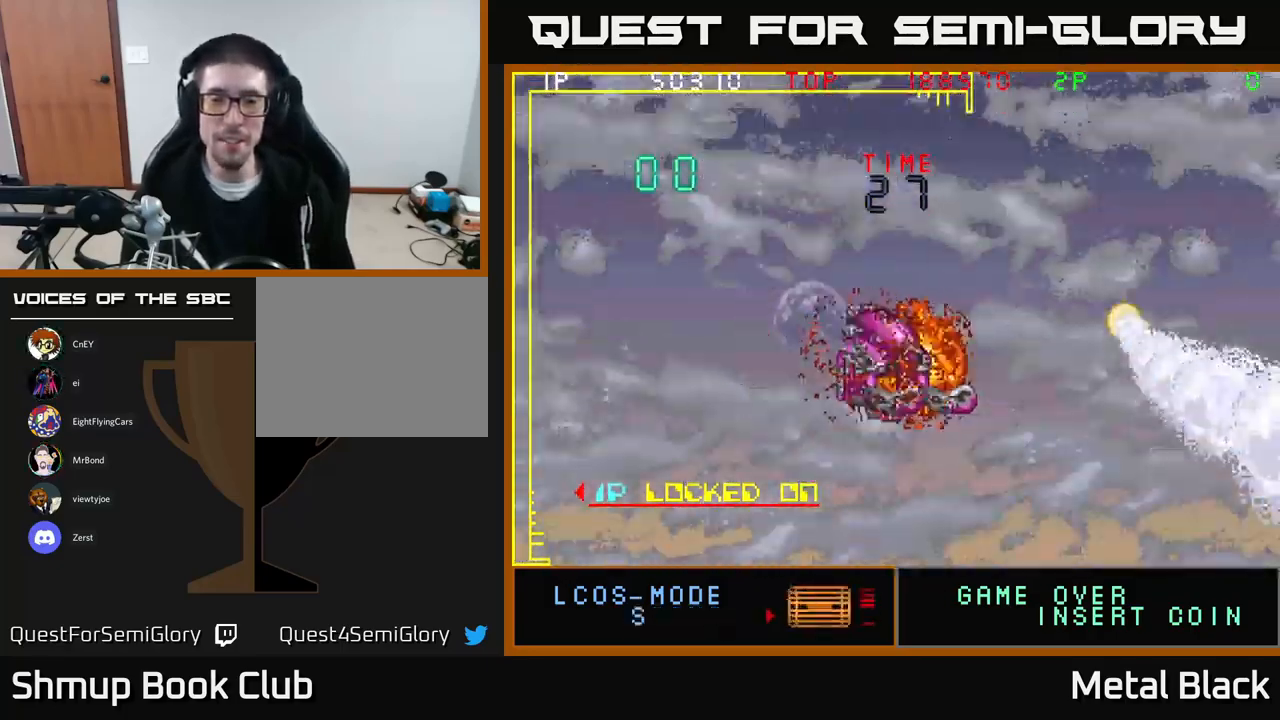
{"buttons": [], "events": []}
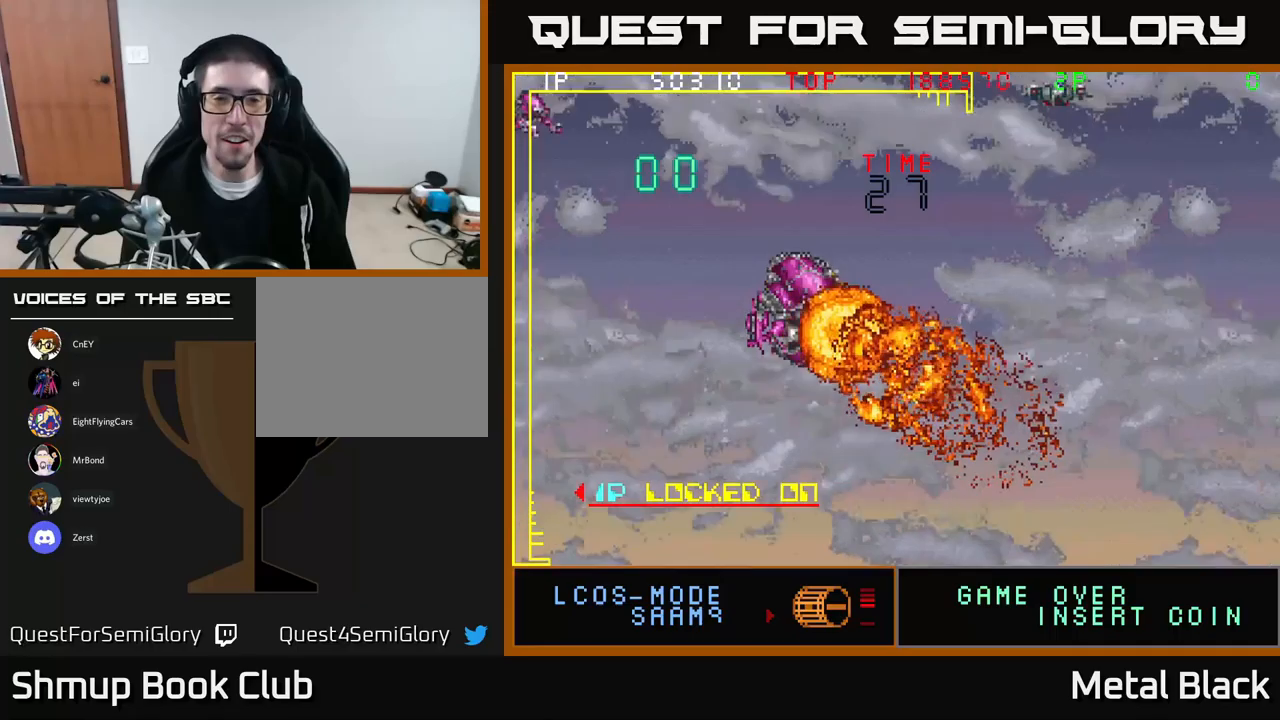
{"buttons": [], "events": []}
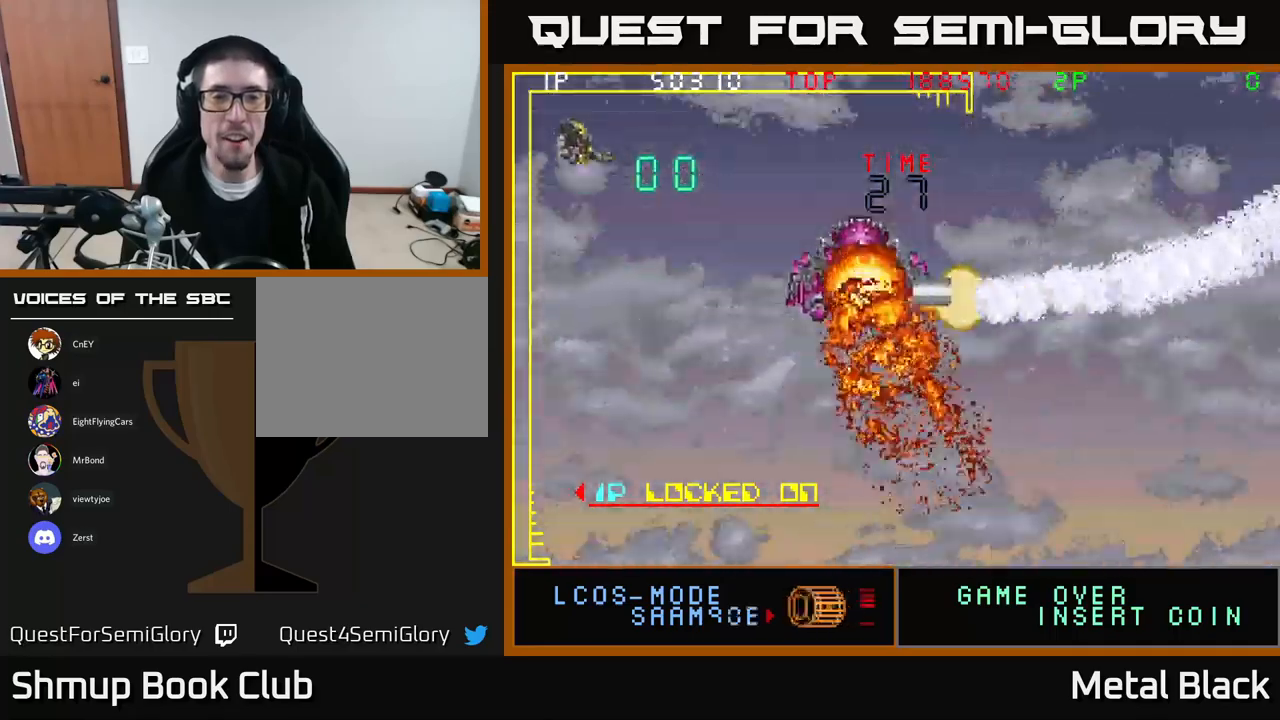
{"buttons": ["DPAD_RIGHT"], "events": [[400, "DPAD_RIGHT", "down"]]}
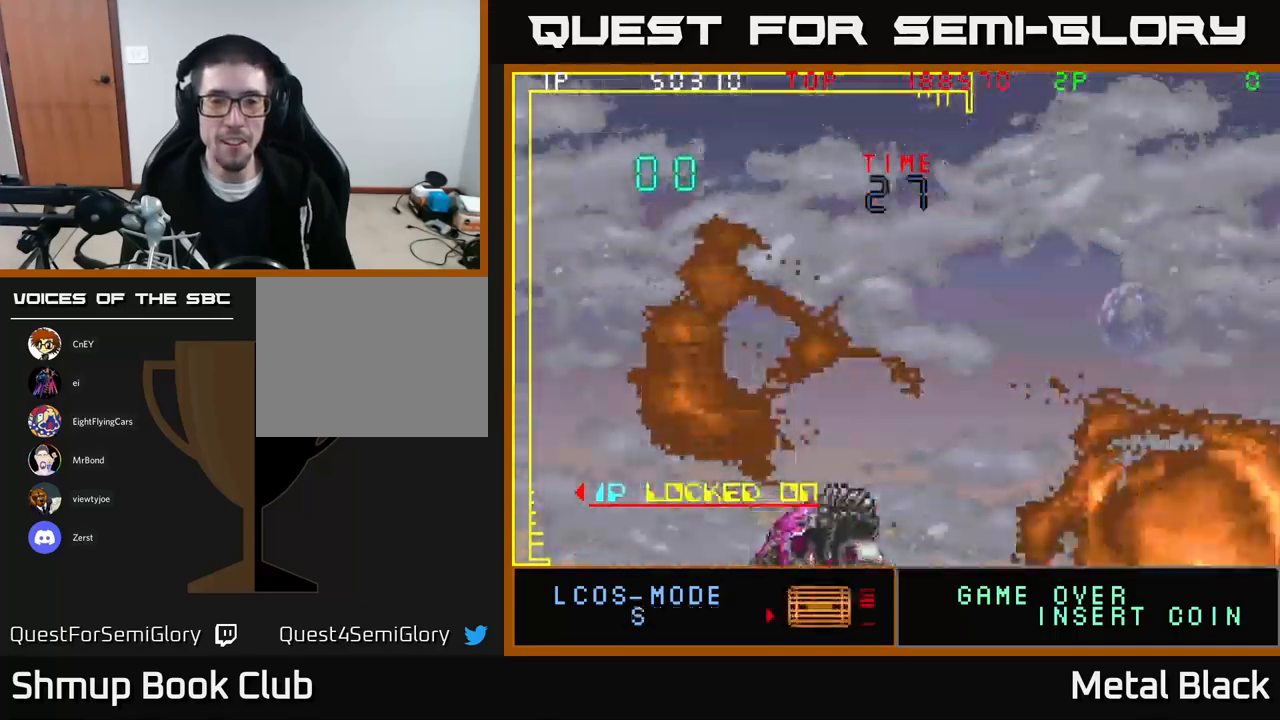
{"buttons": ["DPAD_LEFT"], "events": [[183, "DPAD_DOWN", "down"], [250, "DPAD_RIGHT", "up"], [300, "DPAD_LEFT", "down"], [383, "DPAD_DOWN", "up"]]}
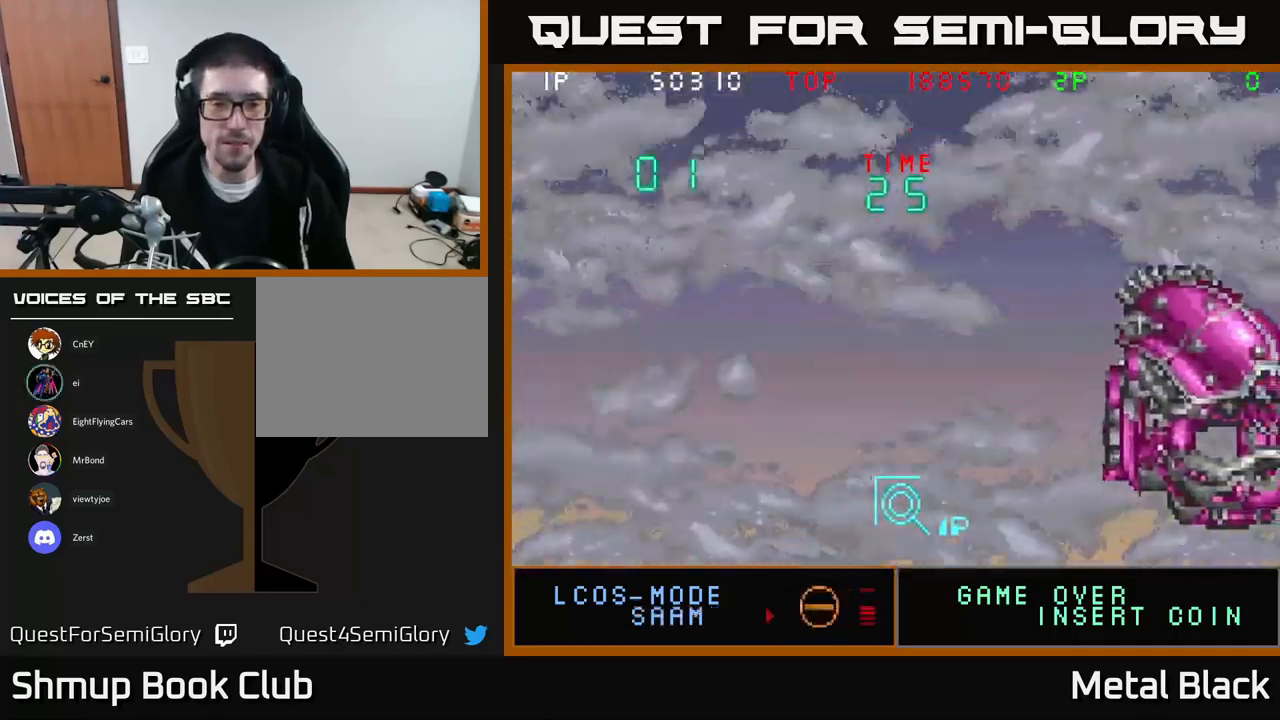
{"buttons": ["DPAD_UP", "DPAD_RIGHT"], "events": [[66, "DPAD_UP", "down"], [83, "DPAD_LEFT", "up"], [100, "DPAD_RIGHT", "down"], [133, "DPAD_UP", "up"], [200, "DPAD_UP", "down"]]}
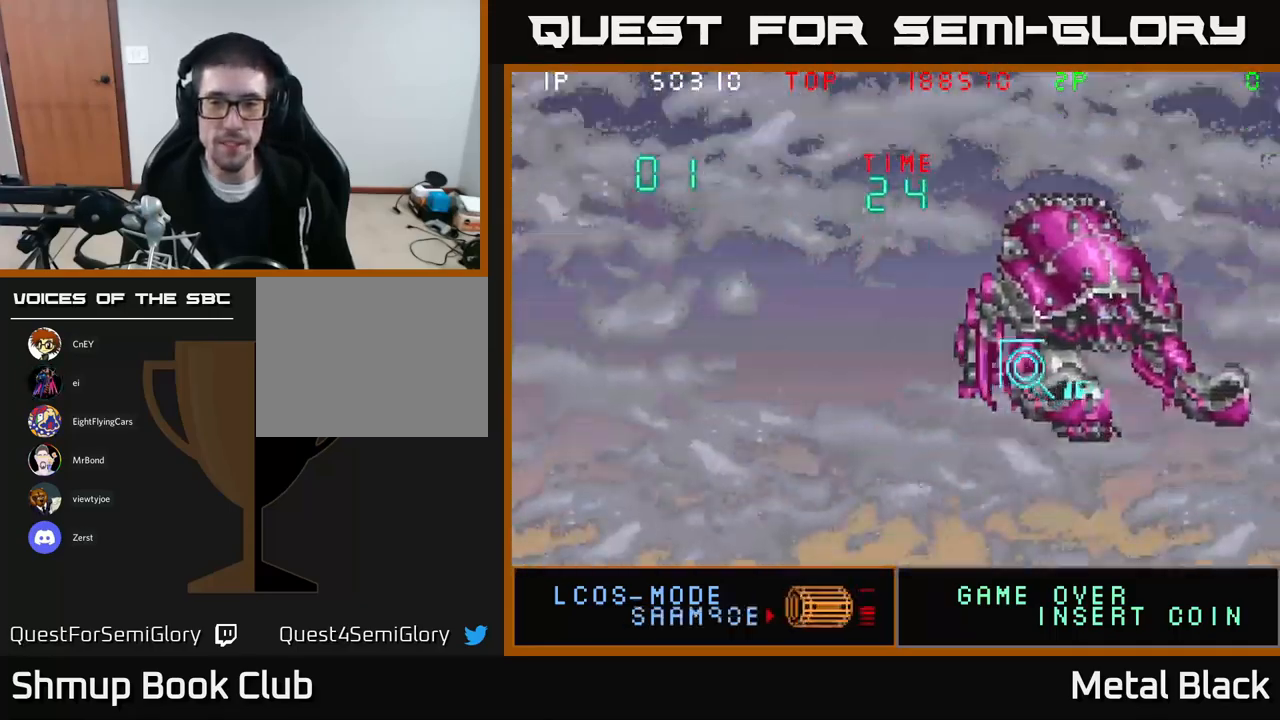
{"buttons": ["DPAD_UP", "DPAD_LEFT"], "events": [[83, "DPAD_RIGHT", "up"], [166, "A", "down"], [200, "DPAD_UP", "up"], [233, "A", "up"], [283, "A", "down"], [350, "A", "up"], [450, "DPAD_UP", "down"], [483, "DPAD_LEFT", "down"]]}
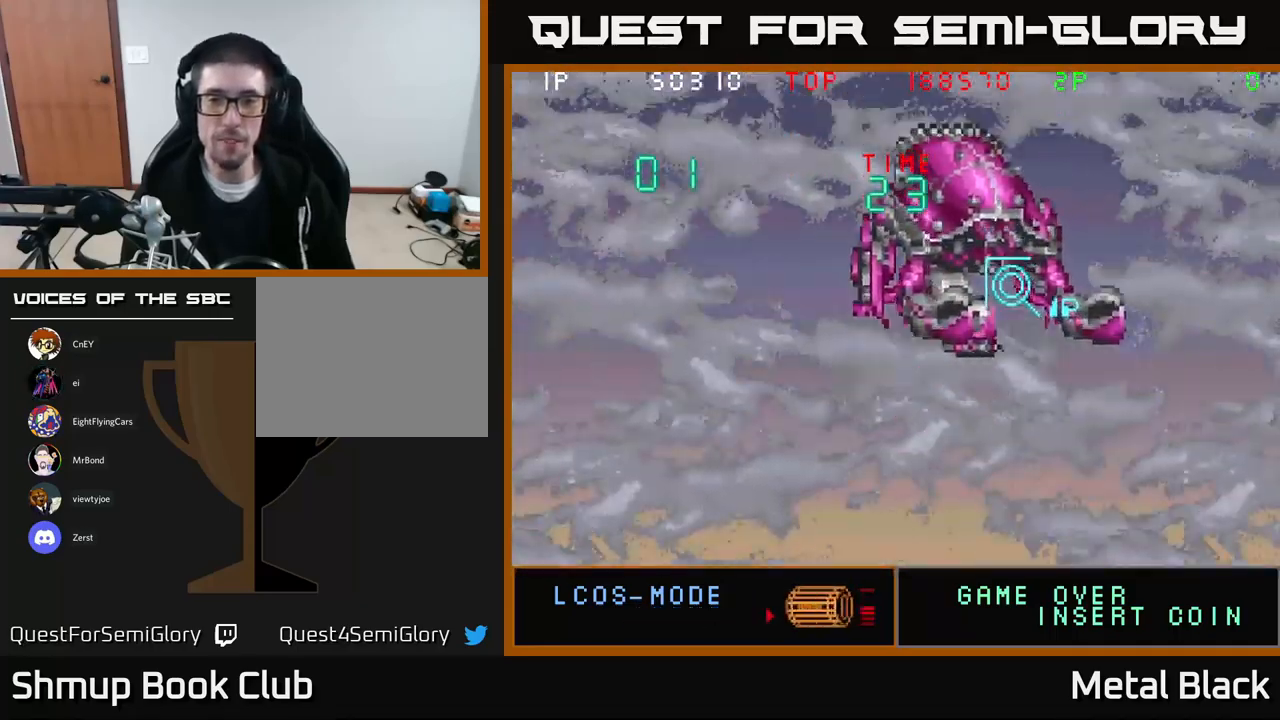
{"buttons": ["DPAD_LEFT"], "events": [[100, "A", "down"], [183, "A", "up"], [233, "A", "down"], [283, "DPAD_UP", "up"], [316, "A", "up"], [416, "A", "down"], [483, "A", "up"]]}
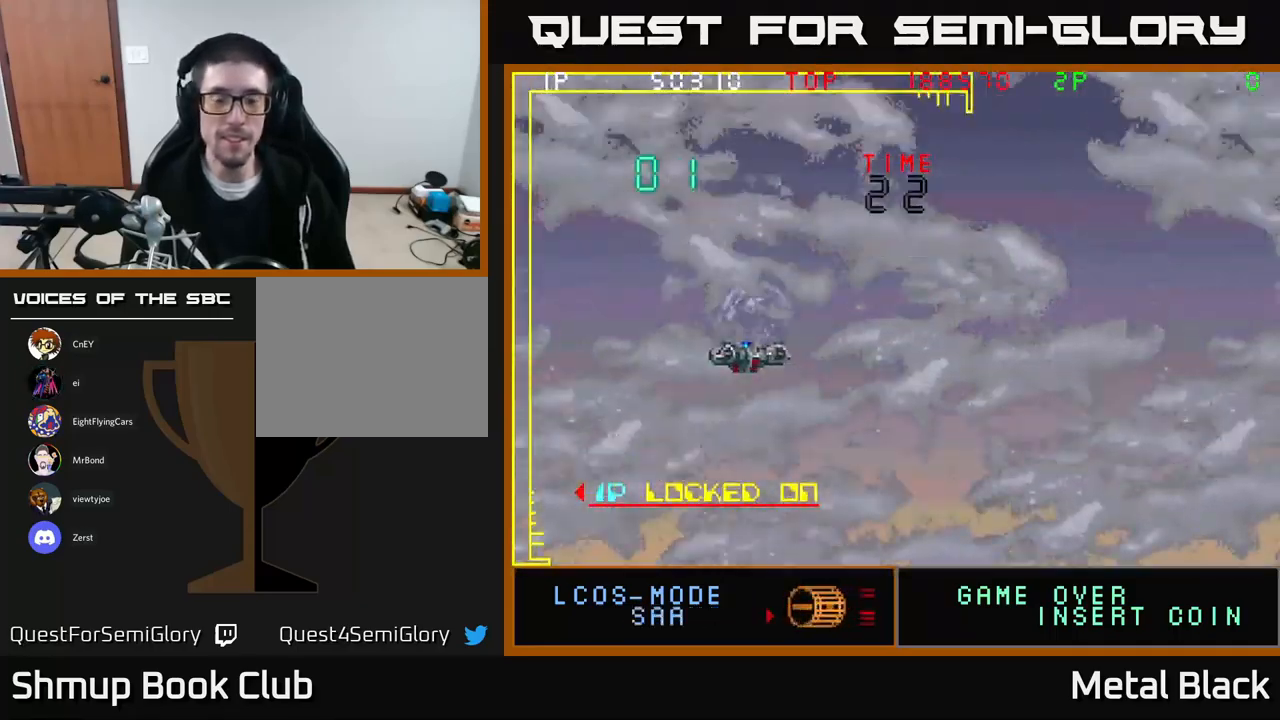
{"buttons": [], "events": [[16, "DPAD_LEFT", "up"]]}